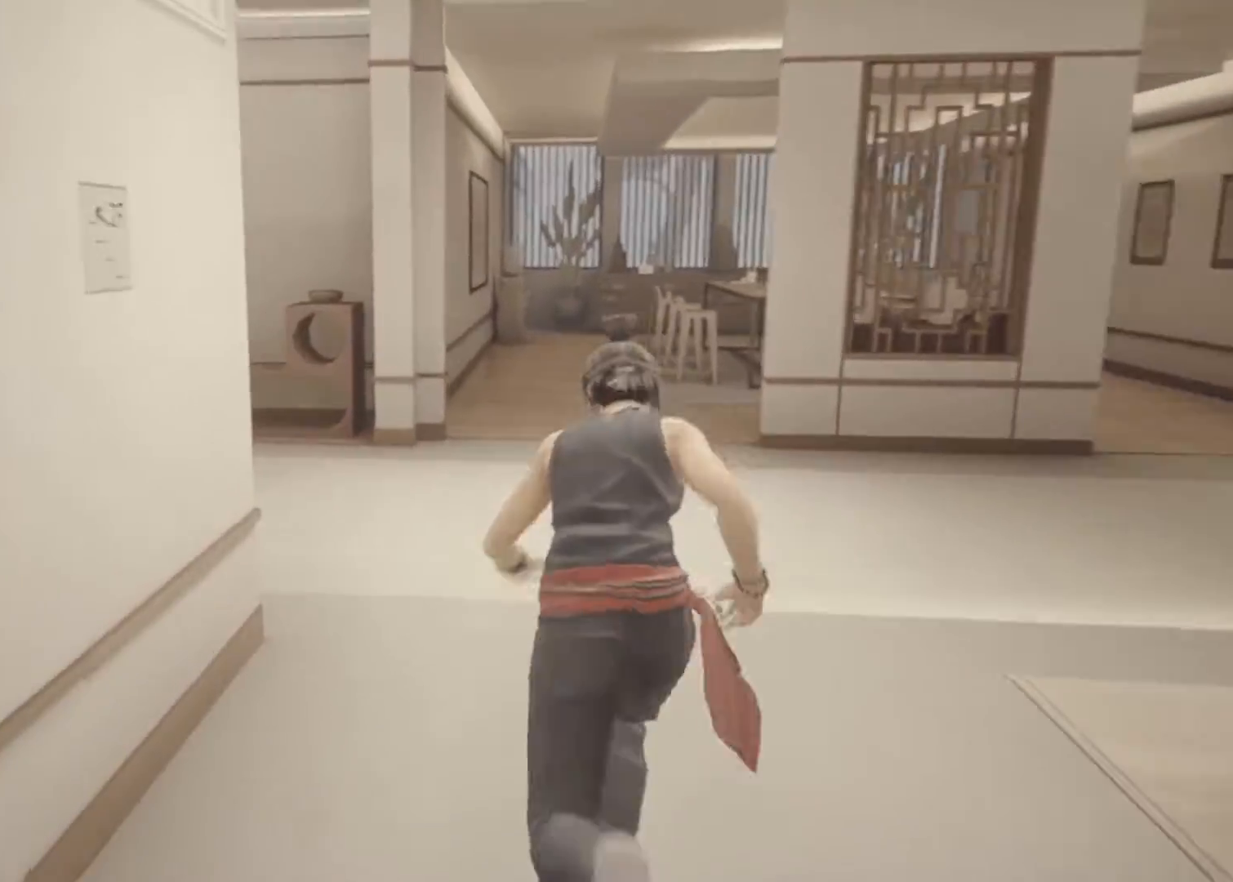
Gameplay with keyboard and mouse; each line is a JSON object with the keys and mouse buttons held at the frame after it. "events" lists presses ("down") and releases ("up") of "1", "2", "3", "a", "alt", "c", "d", "e", "f", "q", "r", "s", "space", "v", "w", "x", "z", "mouse_left", "mouse_wheel", "mouse_right" and "mouse_mb5" between this image and that frame as [ms after this image, input, new state], when the widget could be followed in between. "mouse_left", "mouse_wheel", "mouse_right", "mouse_mb5" = the "left", "wheel", "right", "mb5" buttons of the "mouse" list. No other keys are recorded. "wheel" means that the mouse wheel is clicked or scrolled. Not read: mouse_mb4 mouse_move.
{"keys": ["w"], "mouse": [], "events": []}
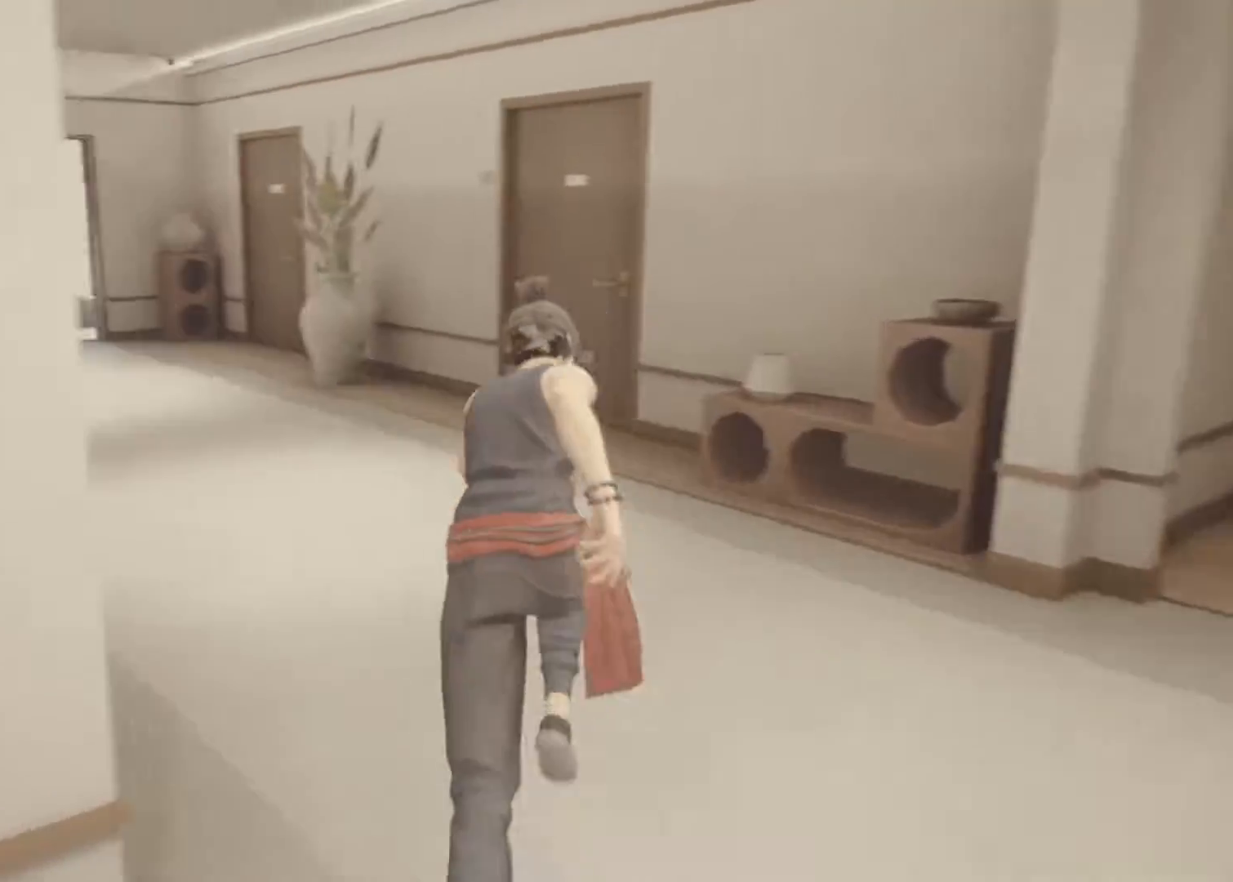
{"keys": ["w"], "mouse": [], "events": []}
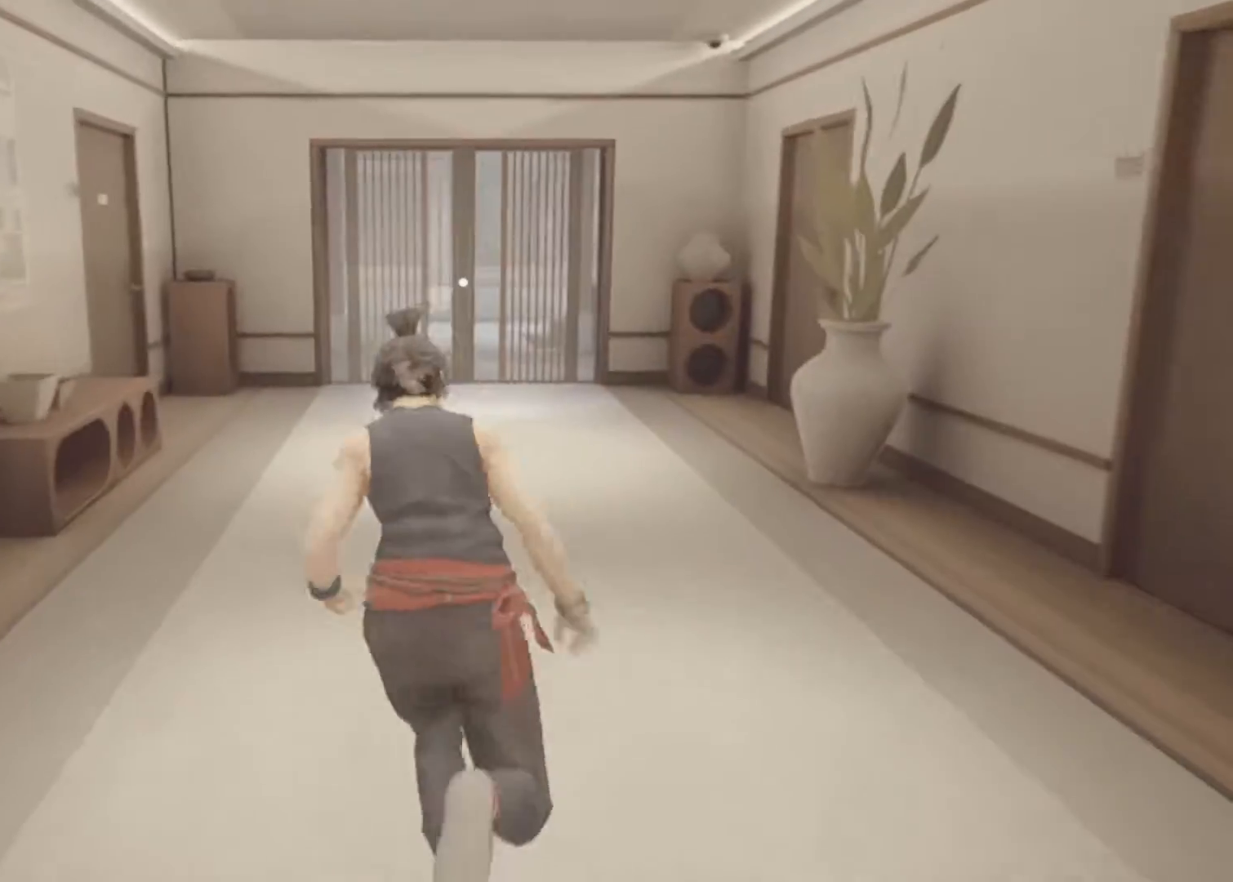
{"keys": ["w"], "mouse": [], "events": []}
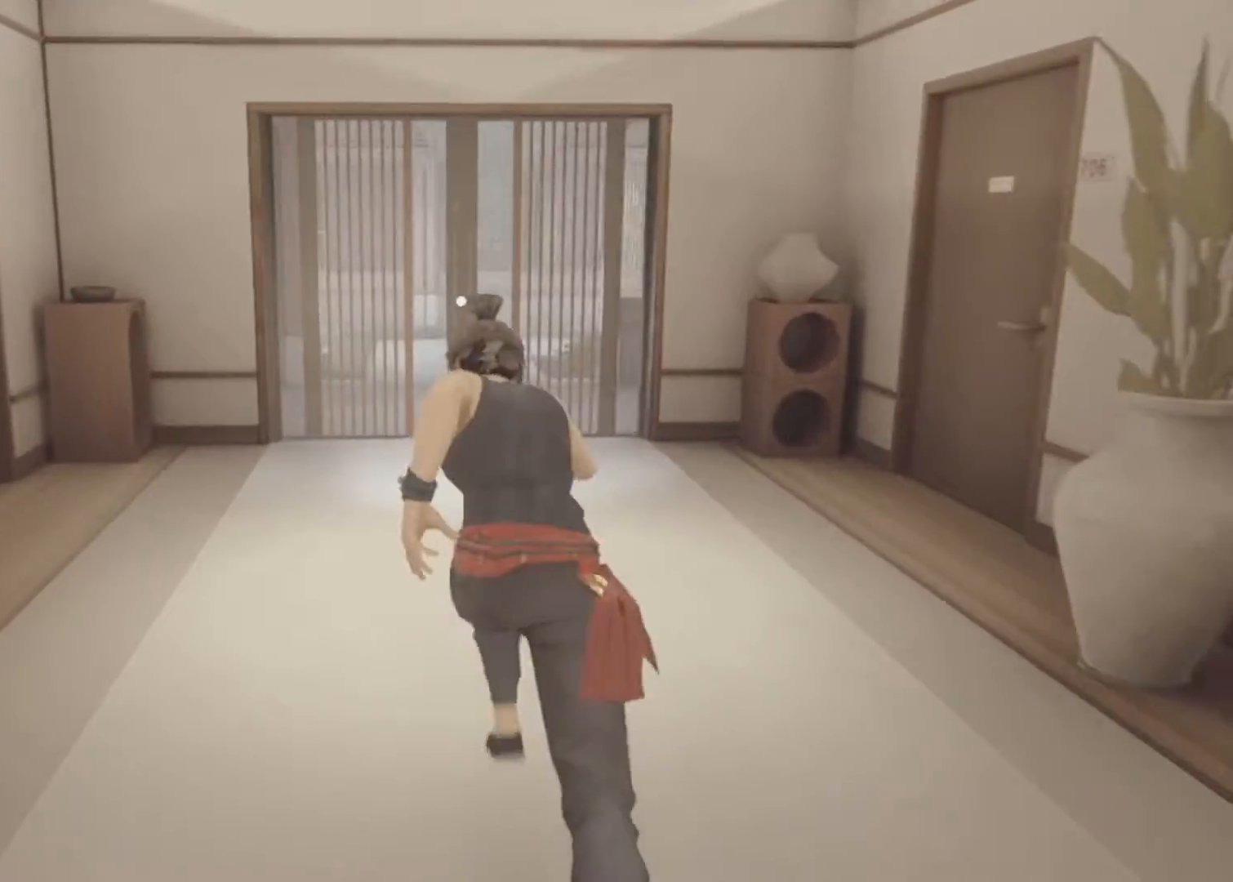
{"keys": ["w"], "mouse": [], "events": []}
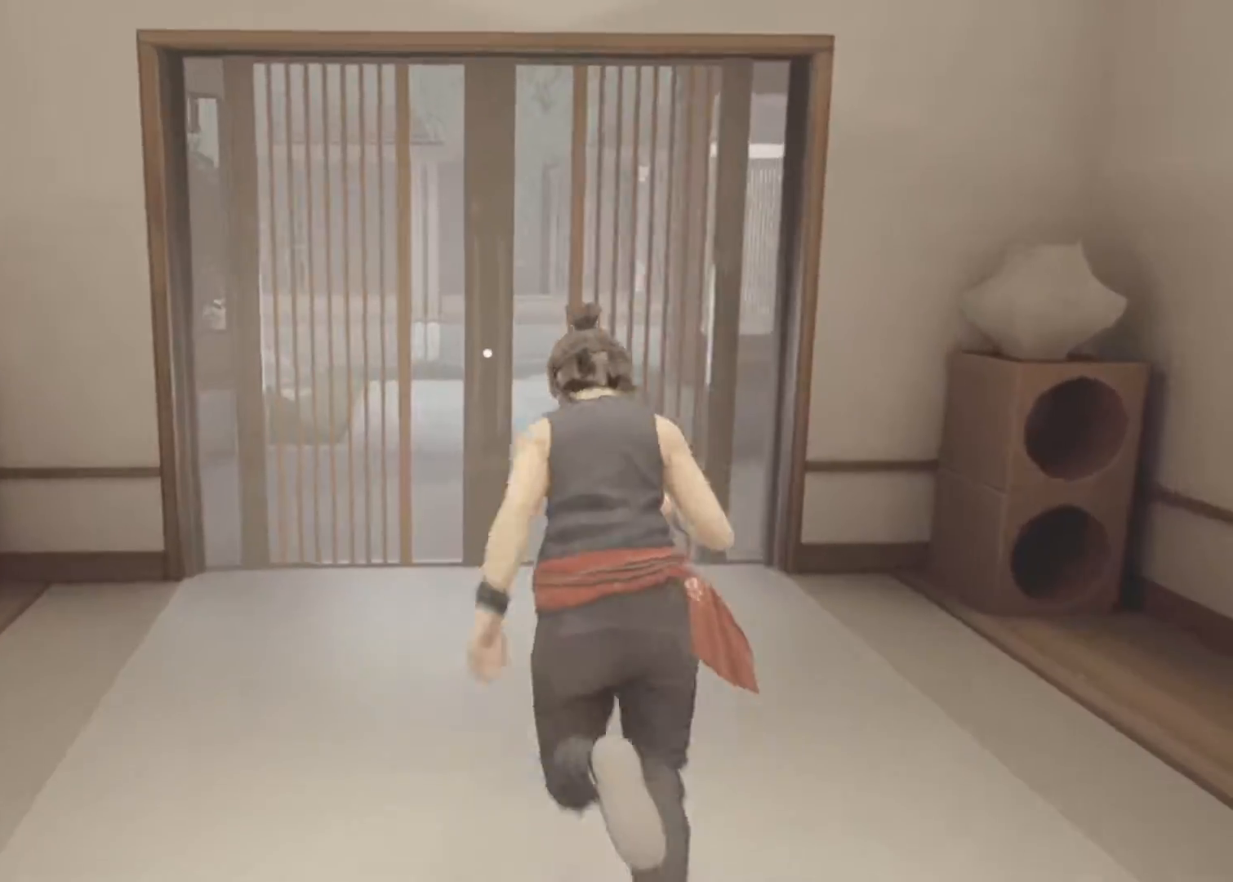
{"keys": ["q", "w"], "mouse": [], "events": [[233, "q", "down"], [333, "q", "up"], [467, "q", "down"]]}
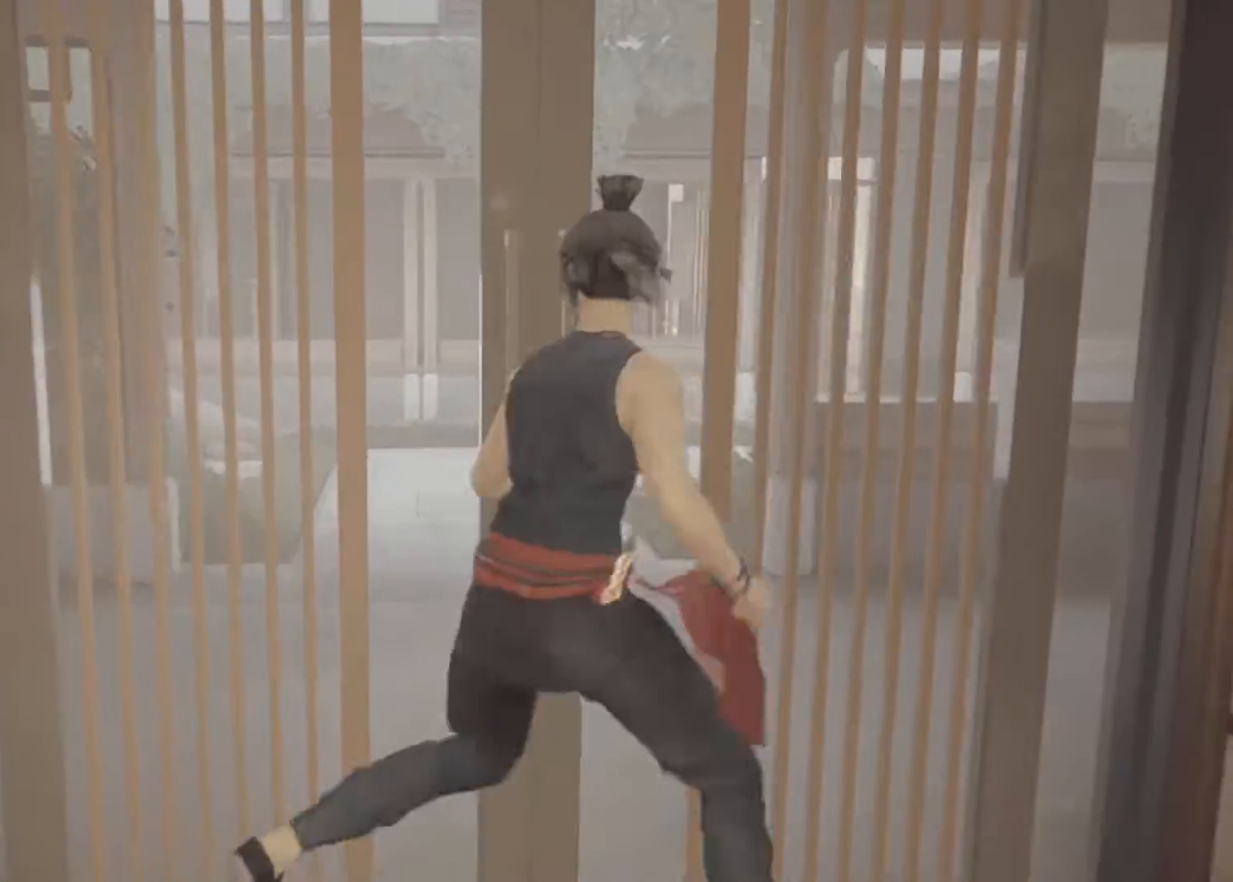
{"keys": ["w"], "mouse": [], "events": [[17, "q", "up"], [150, "q", "down"], [250, "q", "up"]]}
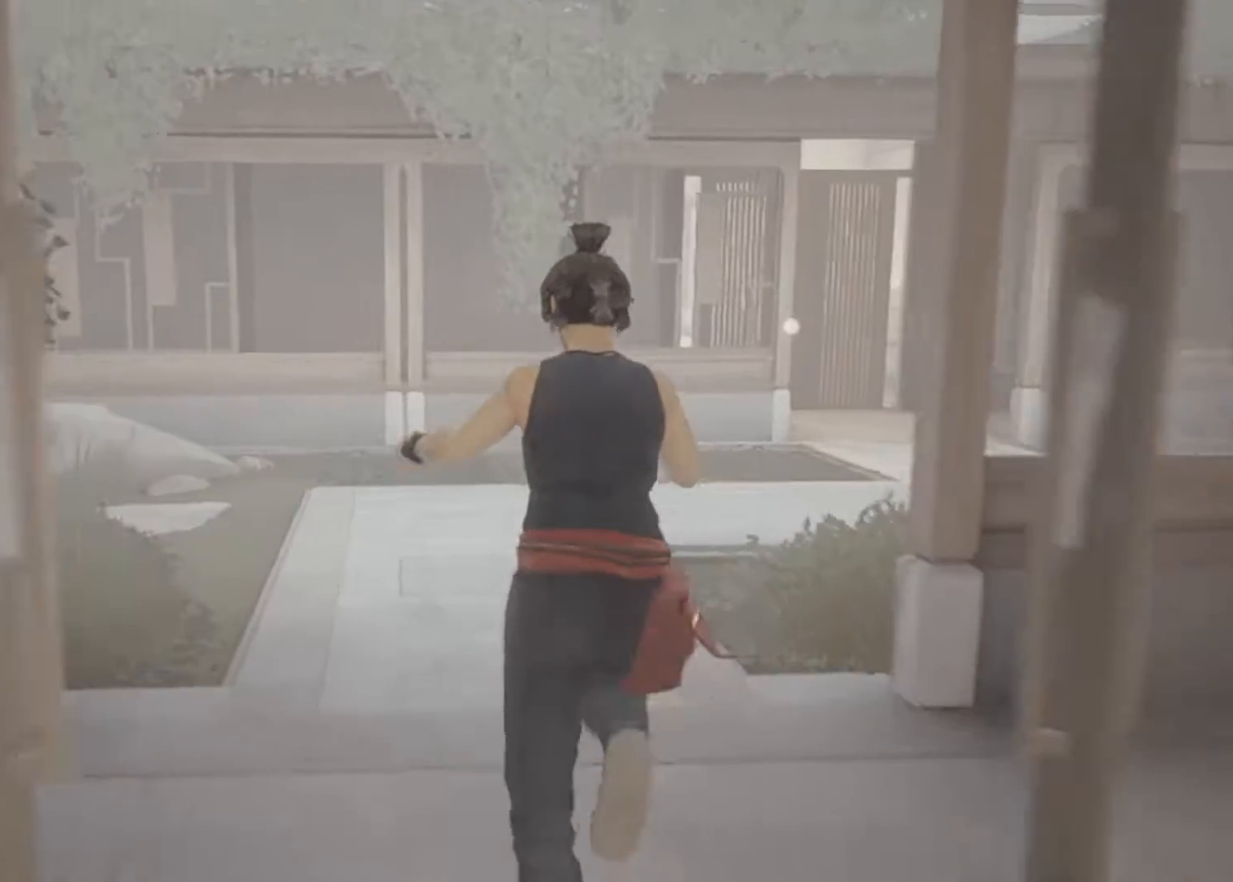
{"keys": ["w"], "mouse": [], "events": []}
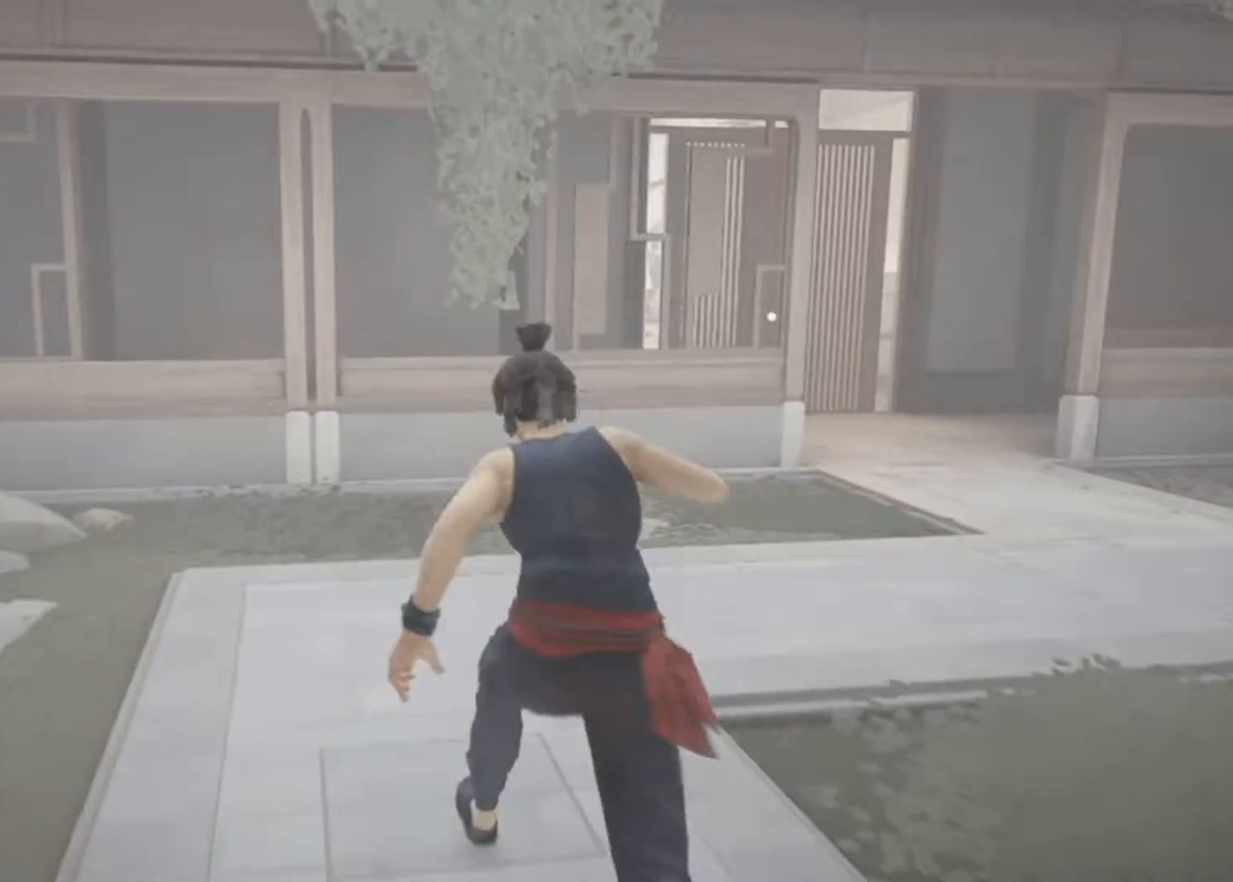
{"keys": ["d", "w"], "mouse": [], "events": [[233, "d", "down"]]}
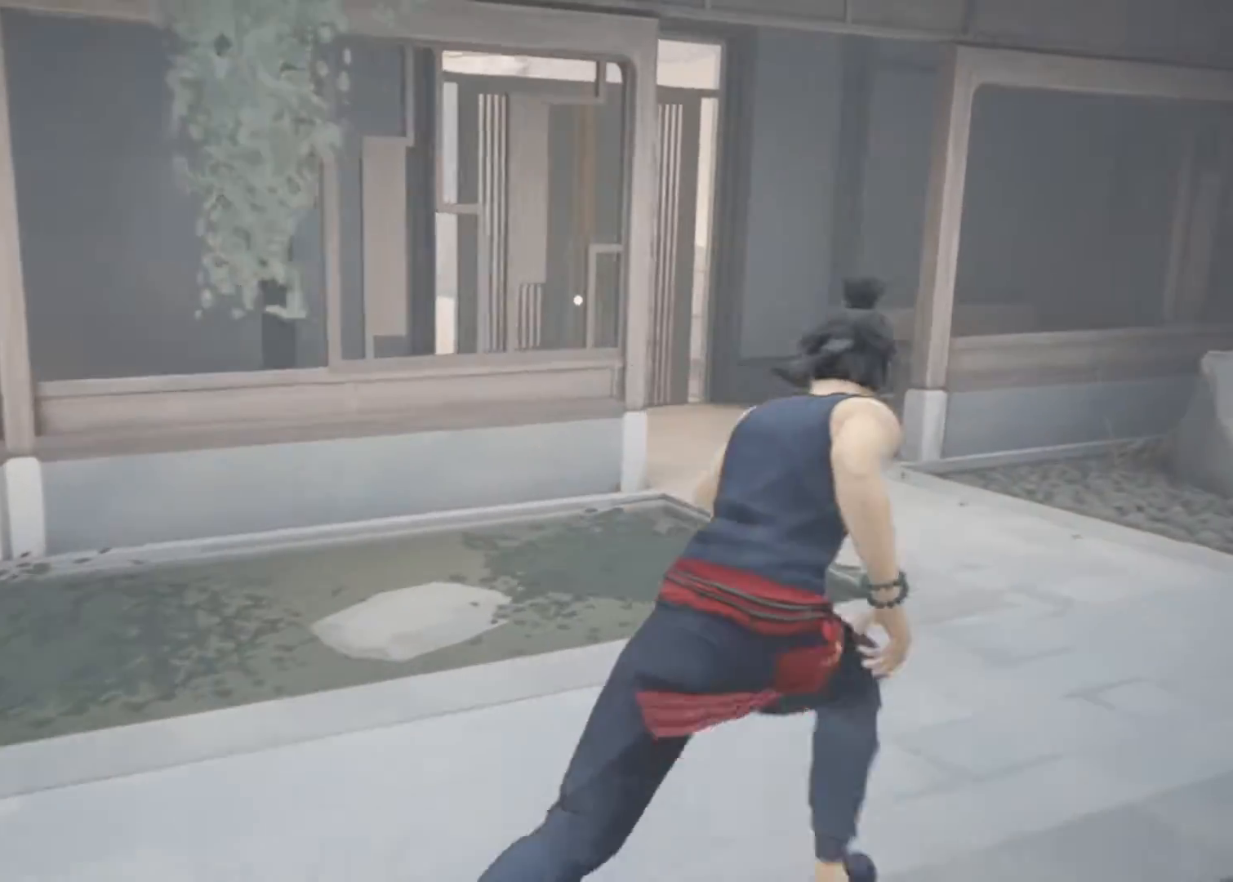
{"keys": ["d", "w"], "mouse": [], "events": []}
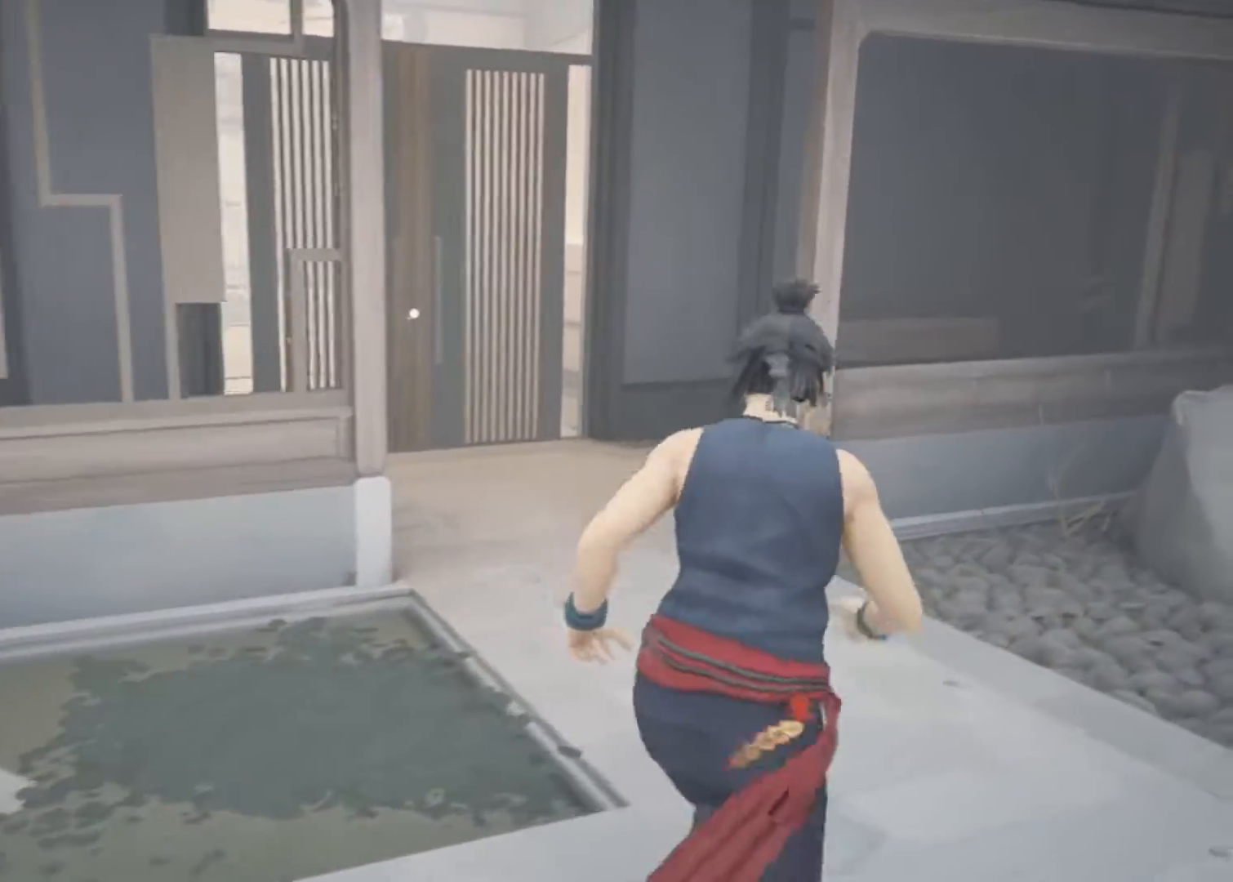
{"keys": ["w"], "mouse": [], "events": [[83, "d", "up"]]}
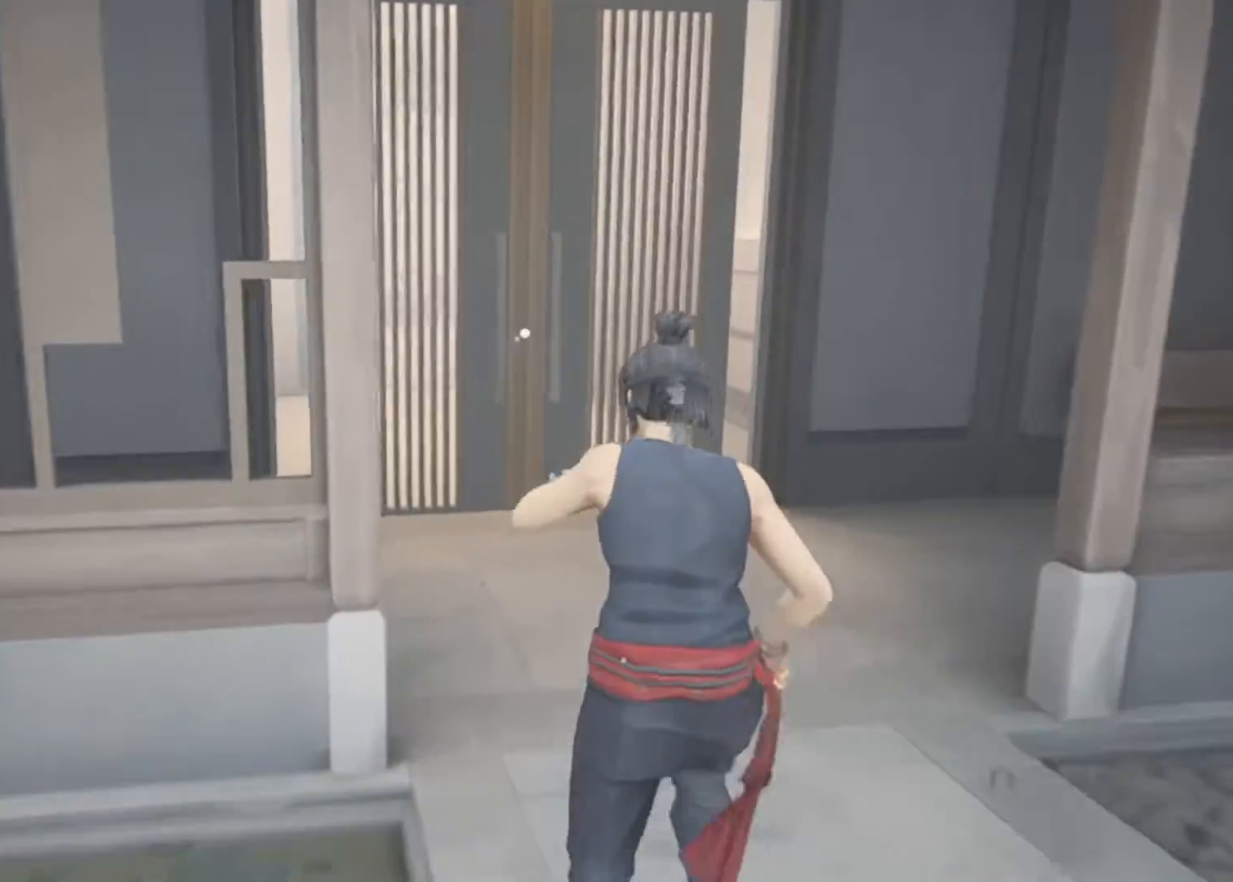
{"keys": ["w"], "mouse": [], "events": []}
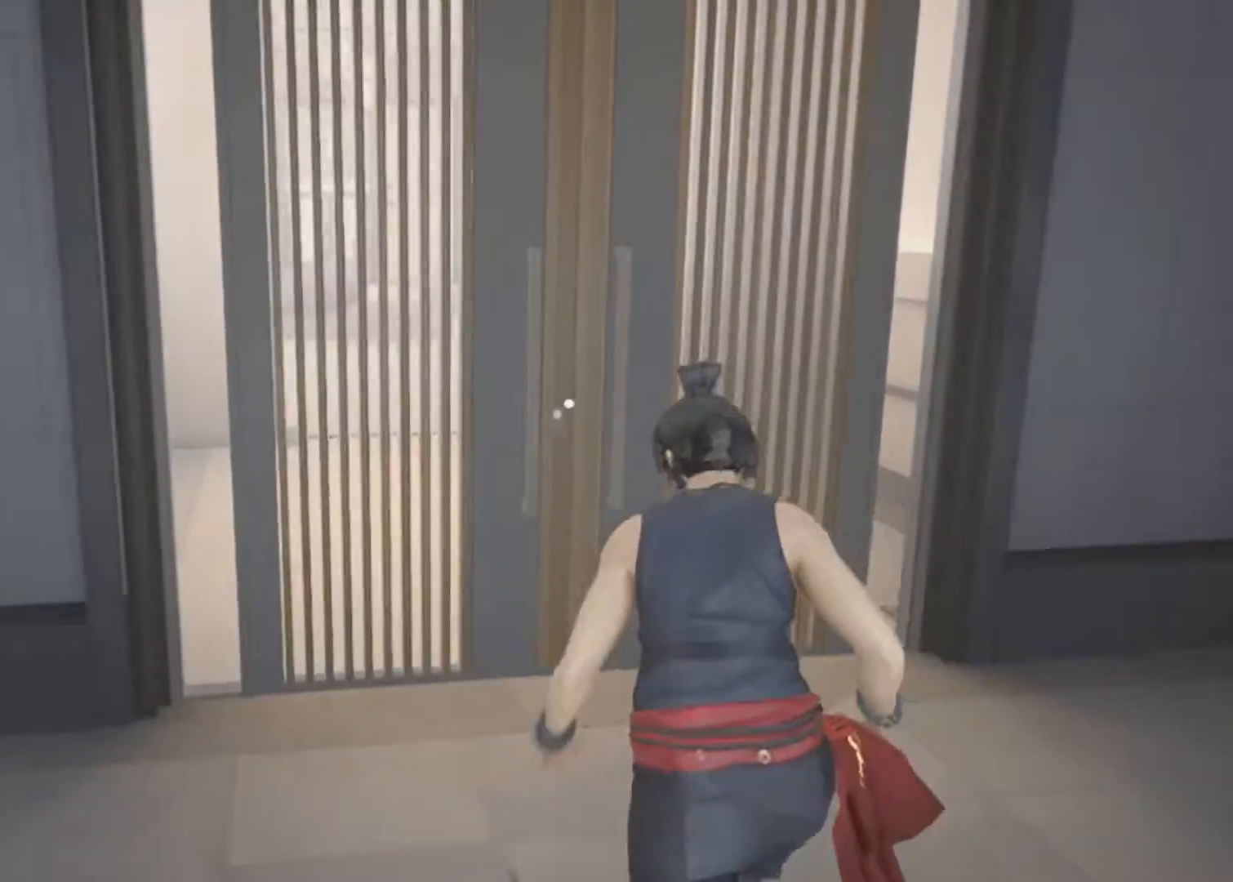
{"keys": ["w"], "mouse": [], "events": [[250, "q", "down"], [350, "q", "up"]]}
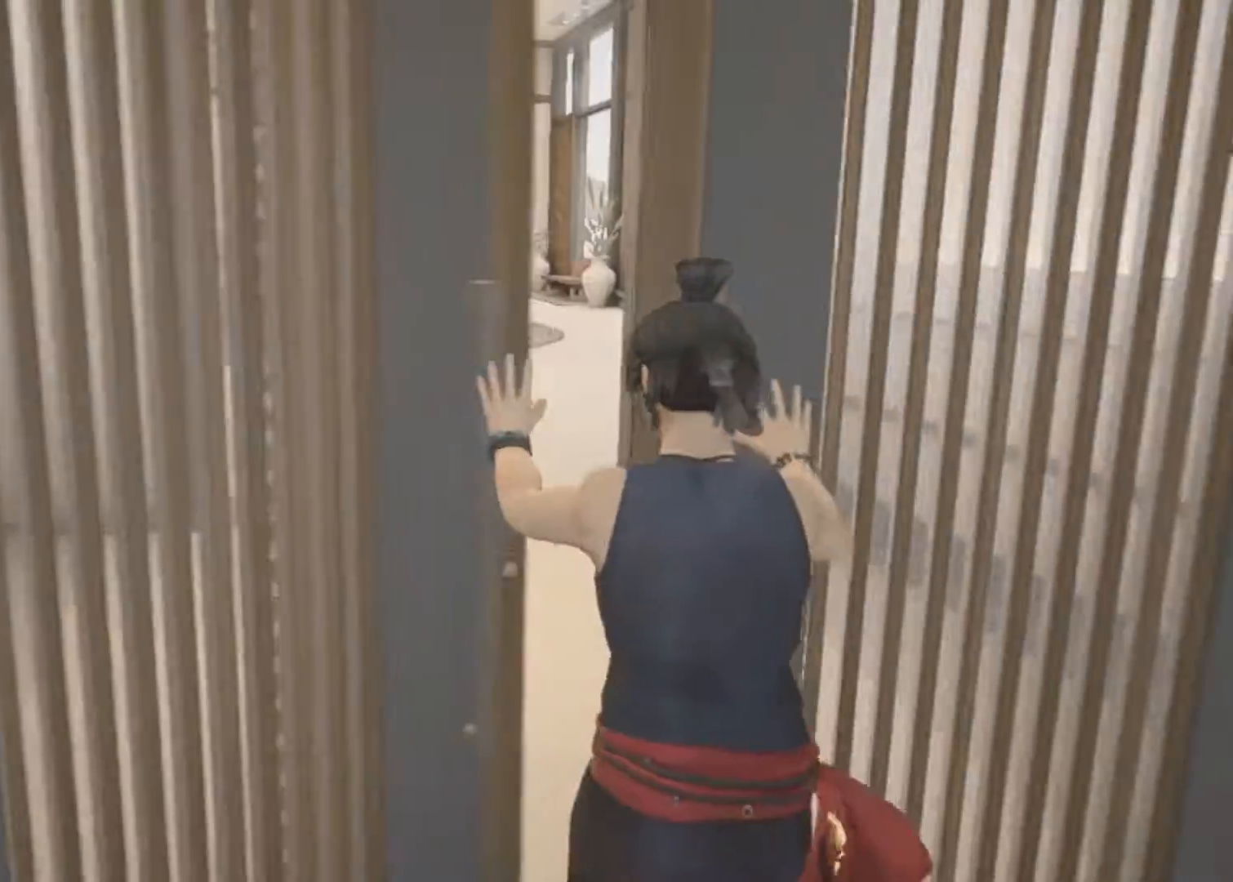
{"keys": ["w"], "mouse": [], "events": []}
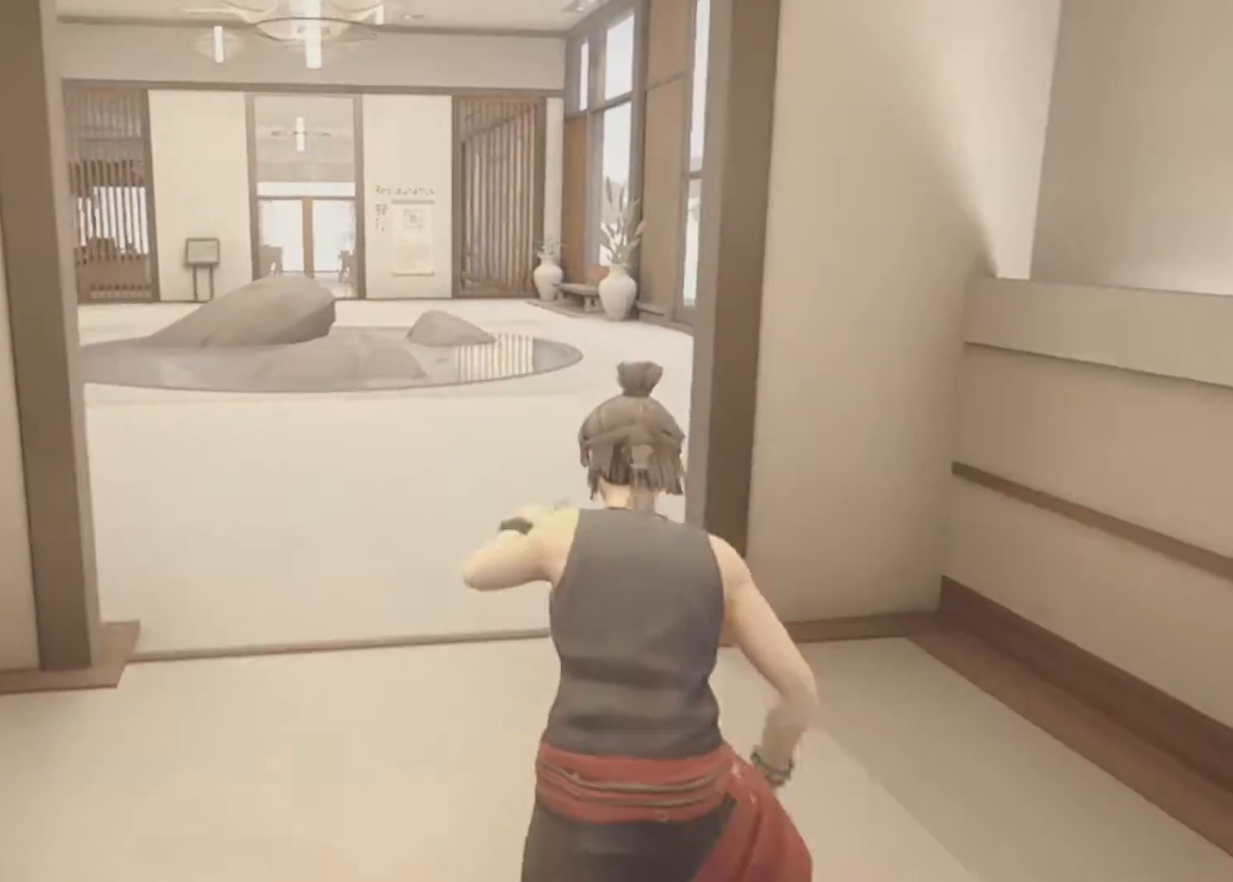
{"keys": ["w"], "mouse": [], "events": []}
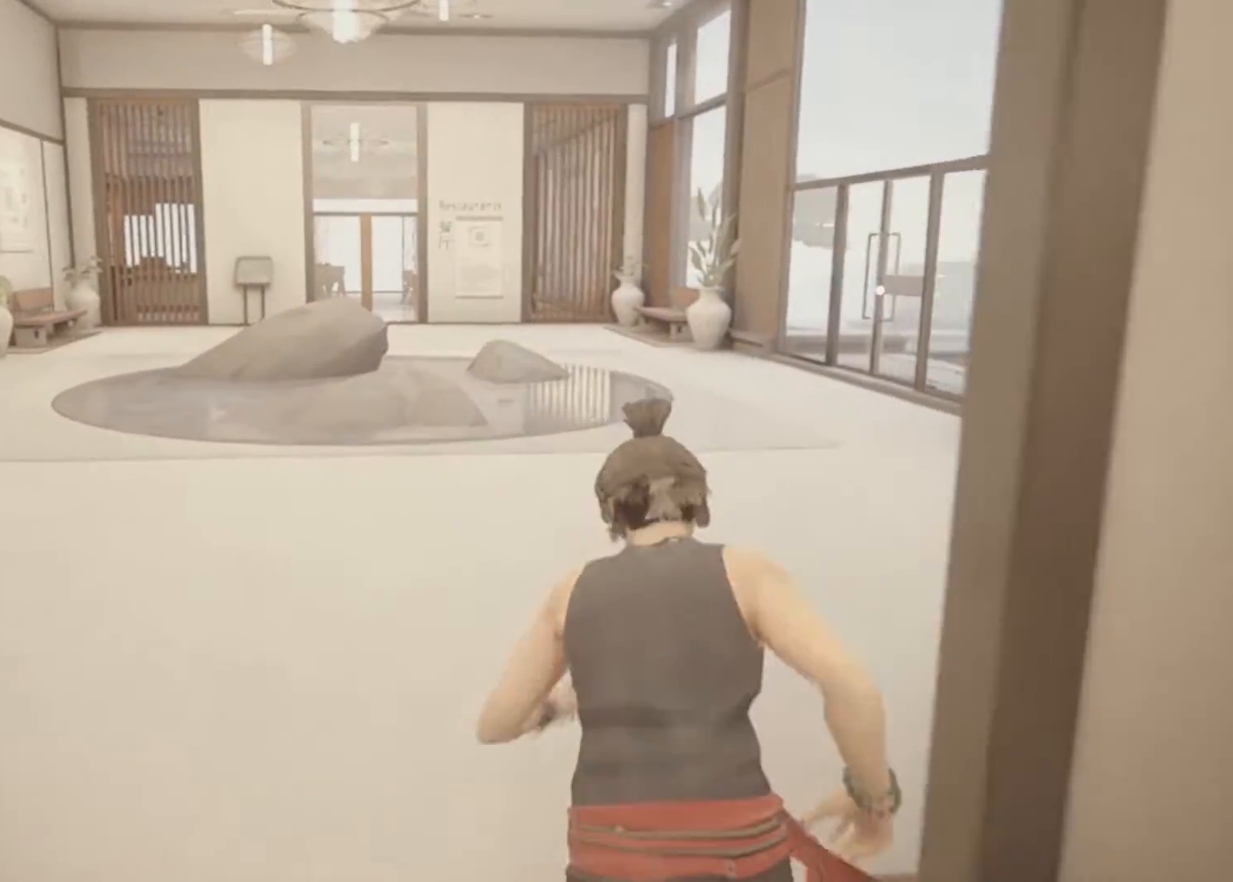
{"keys": ["w"], "mouse": [], "events": []}
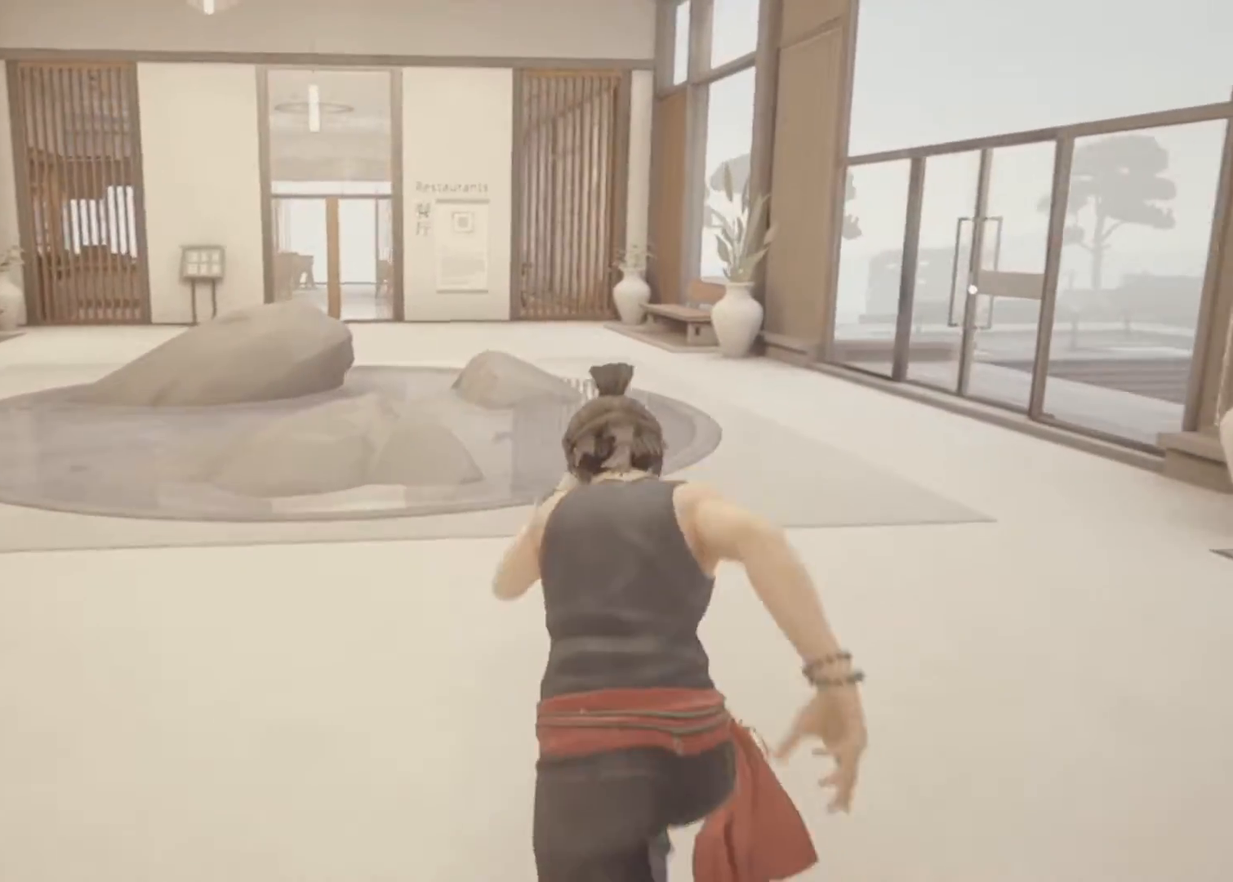
{"keys": ["d", "w"], "mouse": [], "events": [[450, "d", "down"]]}
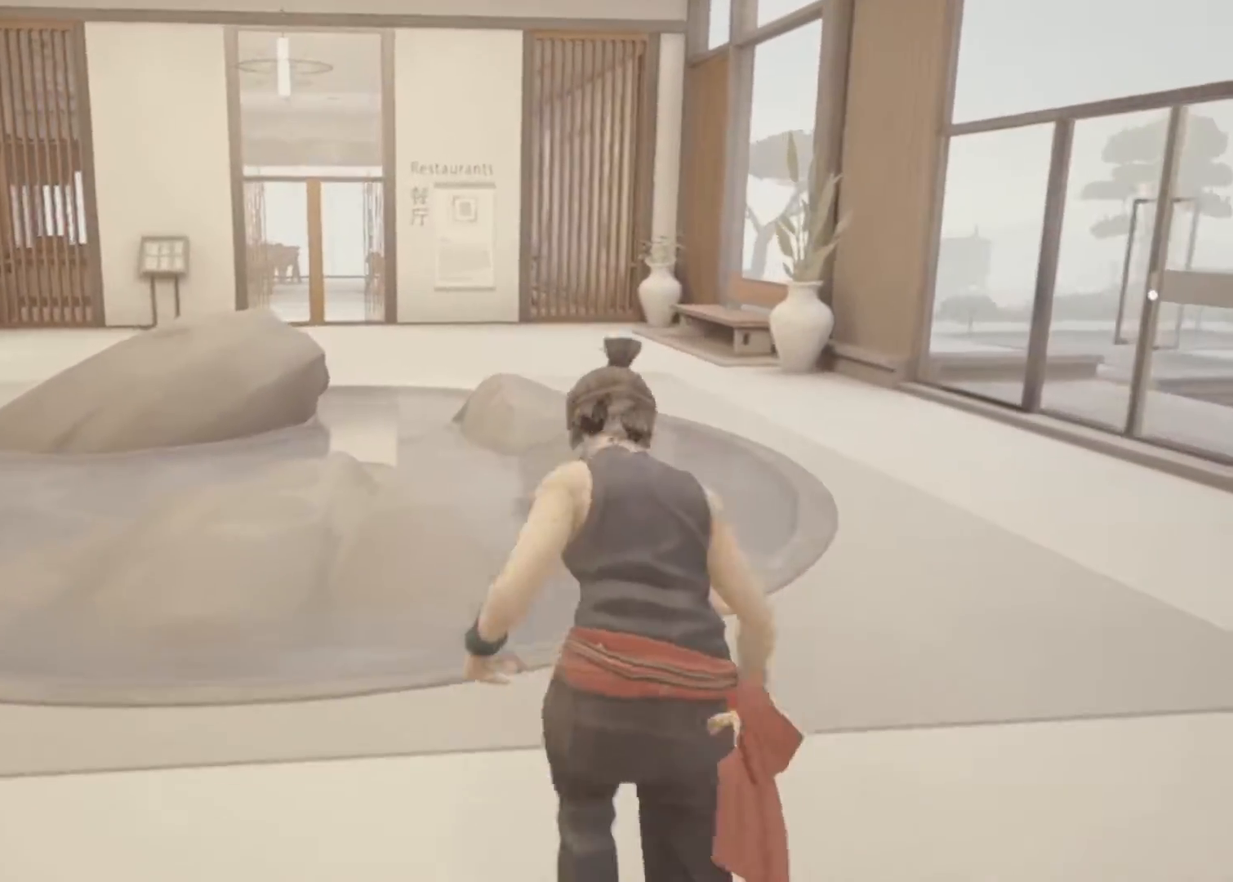
{"keys": ["w"], "mouse": [], "events": [[100, "d", "up"]]}
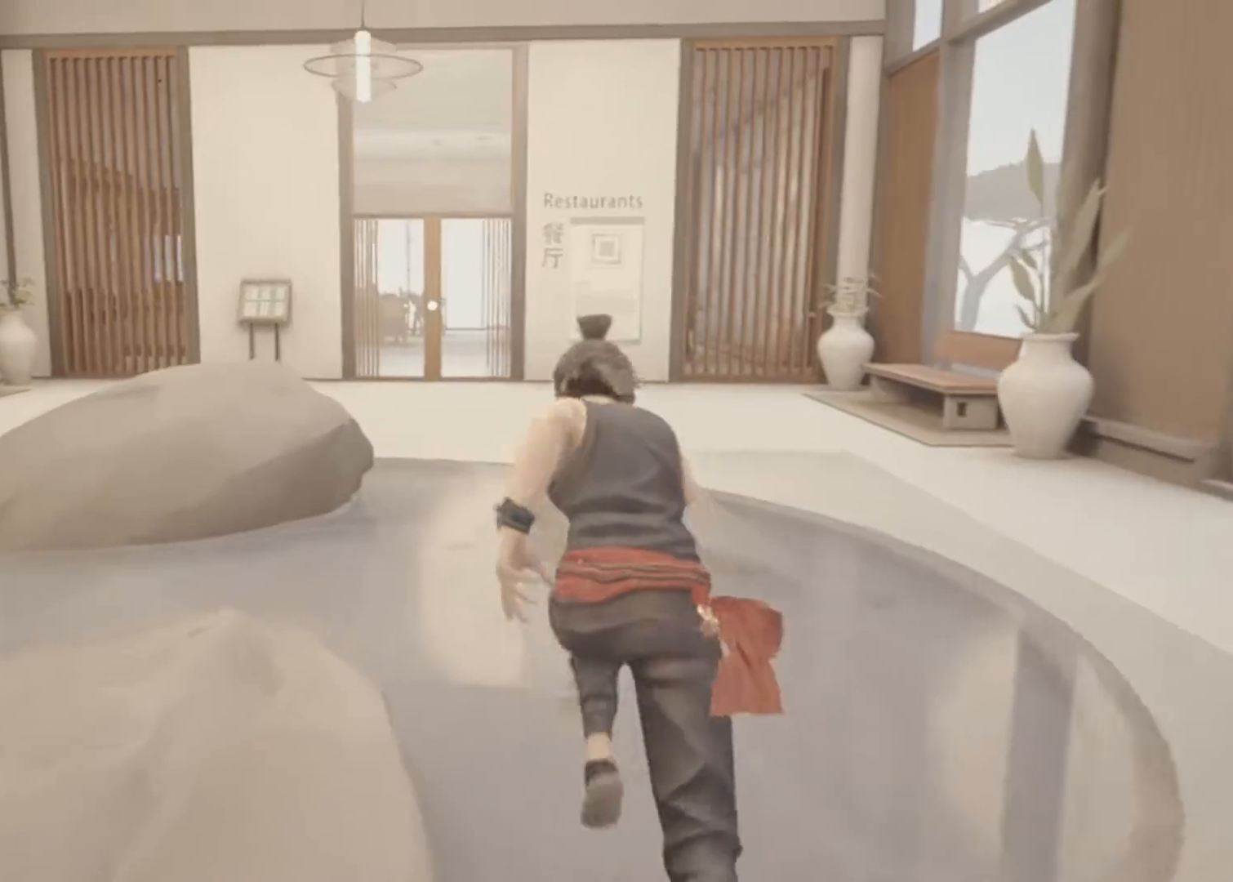
{"keys": ["w"], "mouse": [], "events": [[17, "a", "down"], [117, "a", "up"]]}
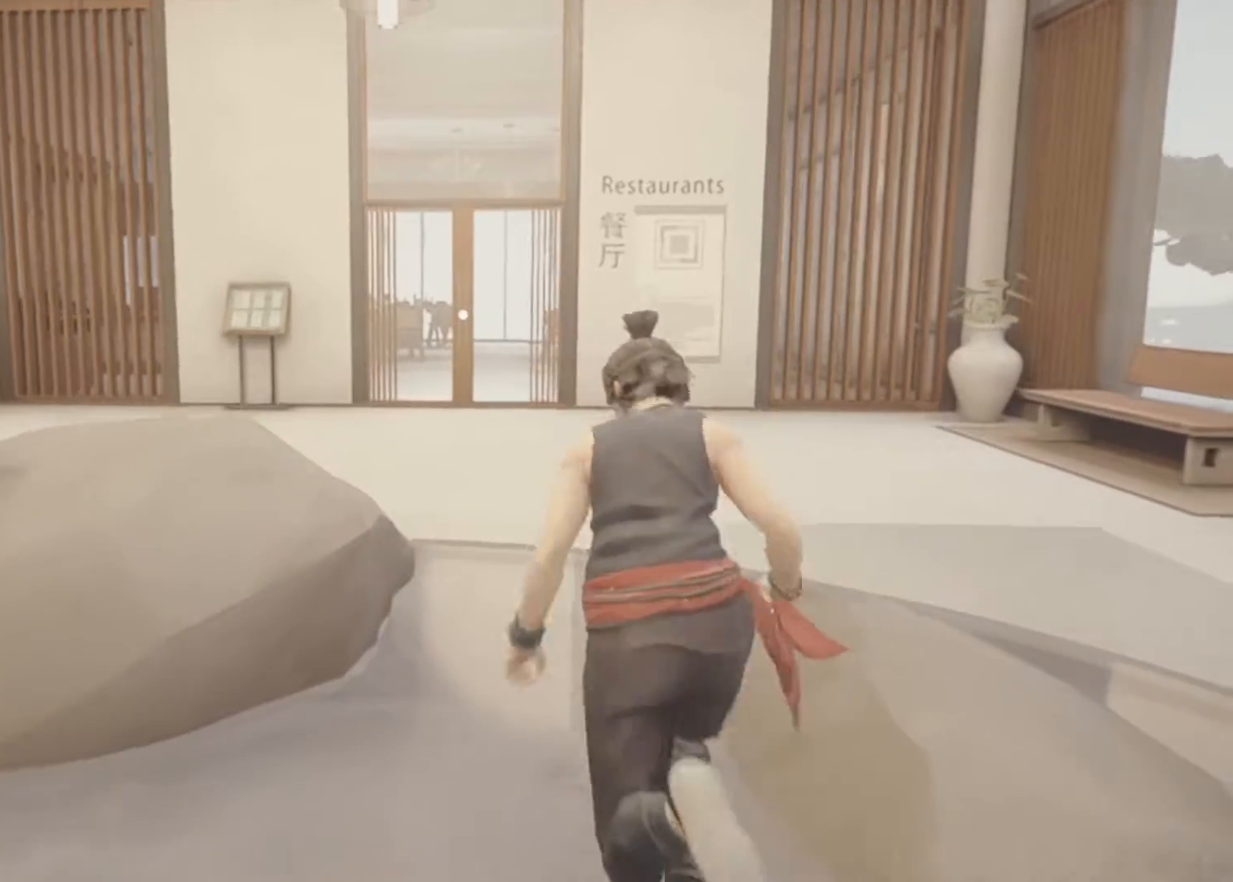
{"keys": ["a", "w"], "mouse": [], "events": [[500, "a", "down"]]}
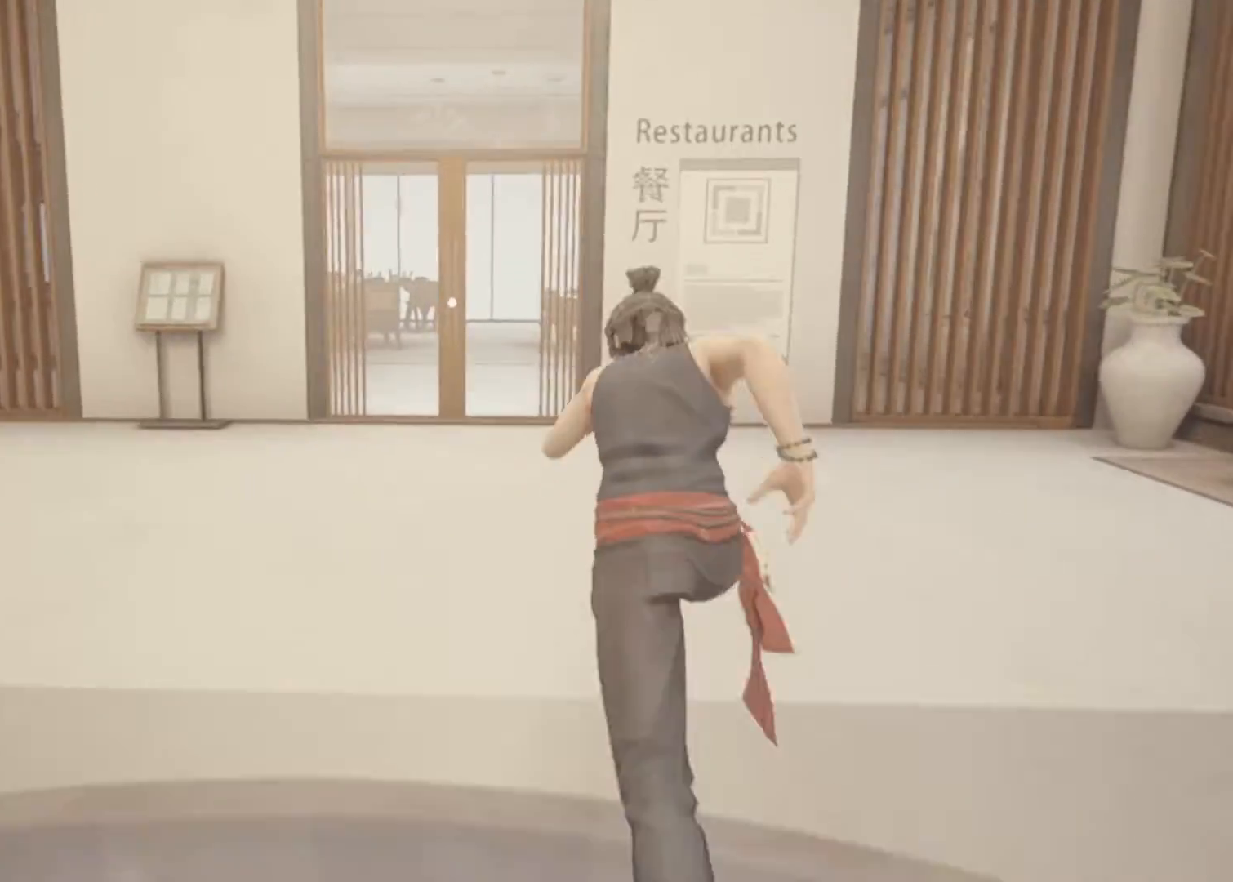
{"keys": ["w"], "mouse": [], "events": [[133, "a", "up"], [367, "a", "down"], [467, "a", "up"]]}
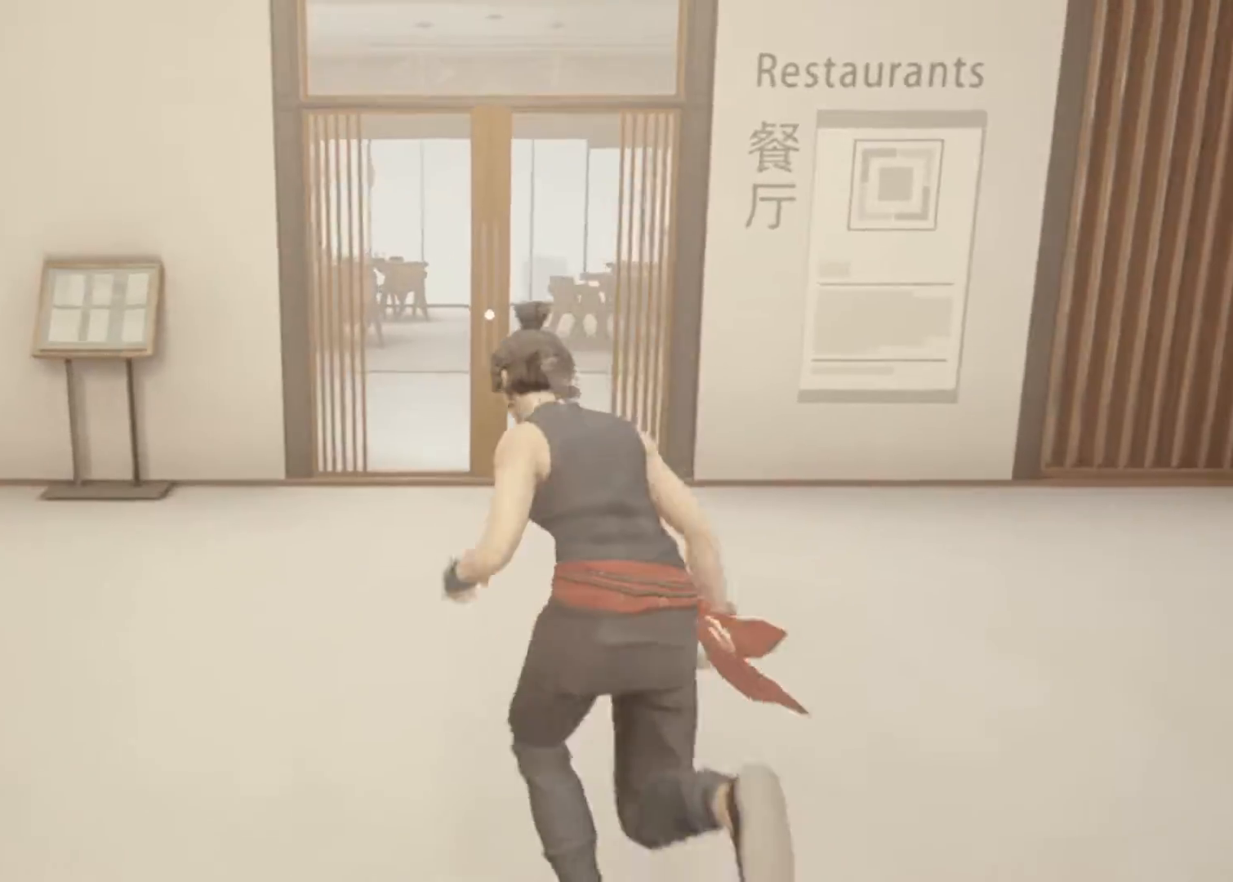
{"keys": ["w"], "mouse": [], "events": []}
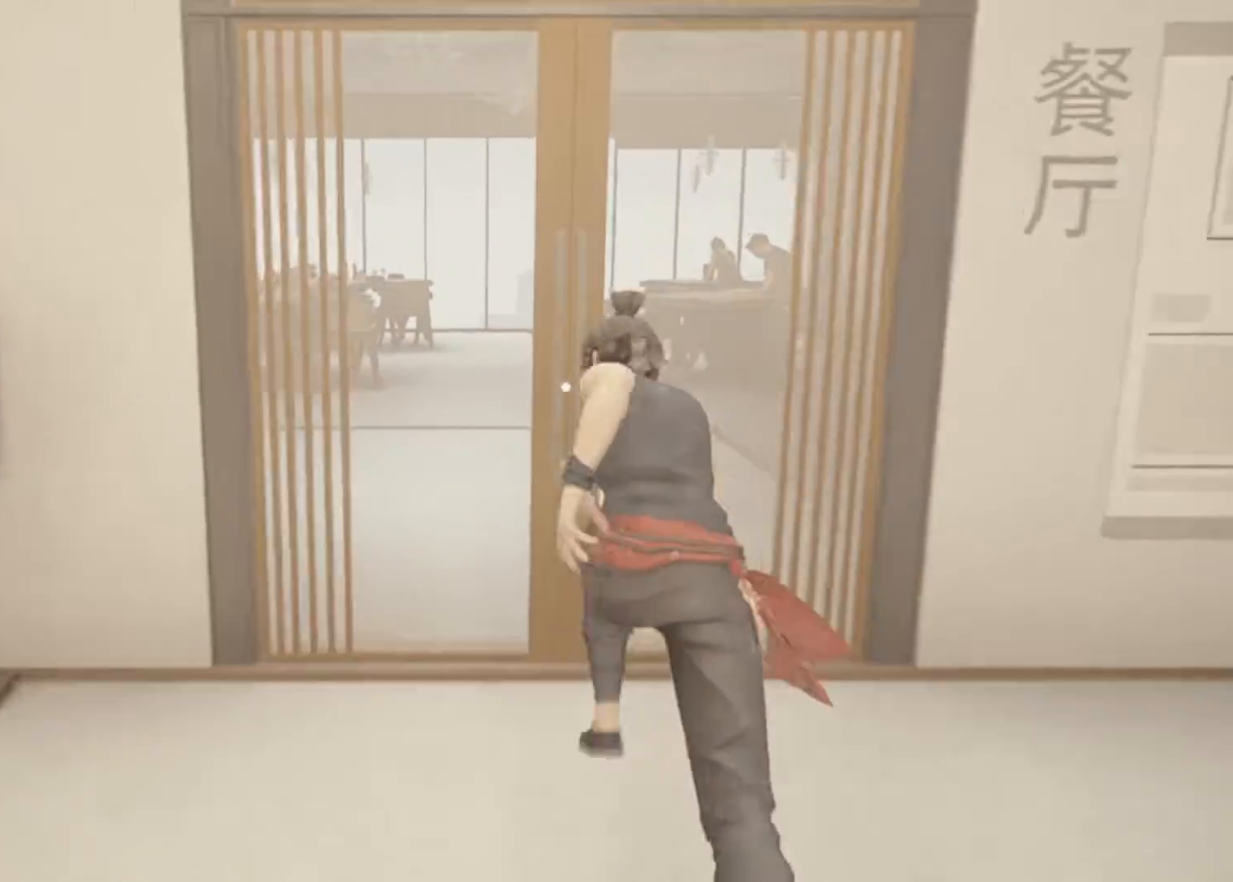
{"keys": ["w"], "mouse": [], "events": [[117, "q", "down"], [217, "q", "up"]]}
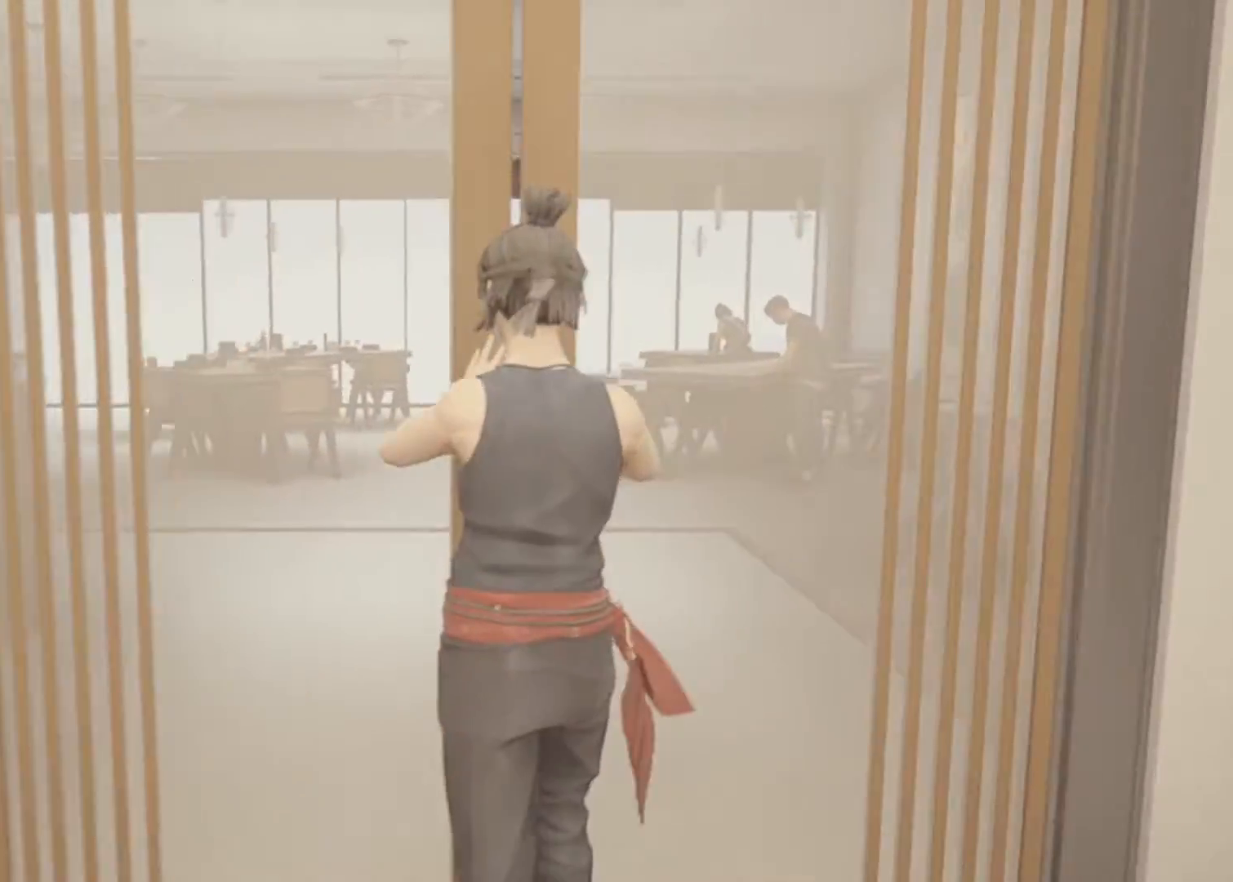
{"keys": [], "mouse": [], "events": [[133, "w", "up"]]}
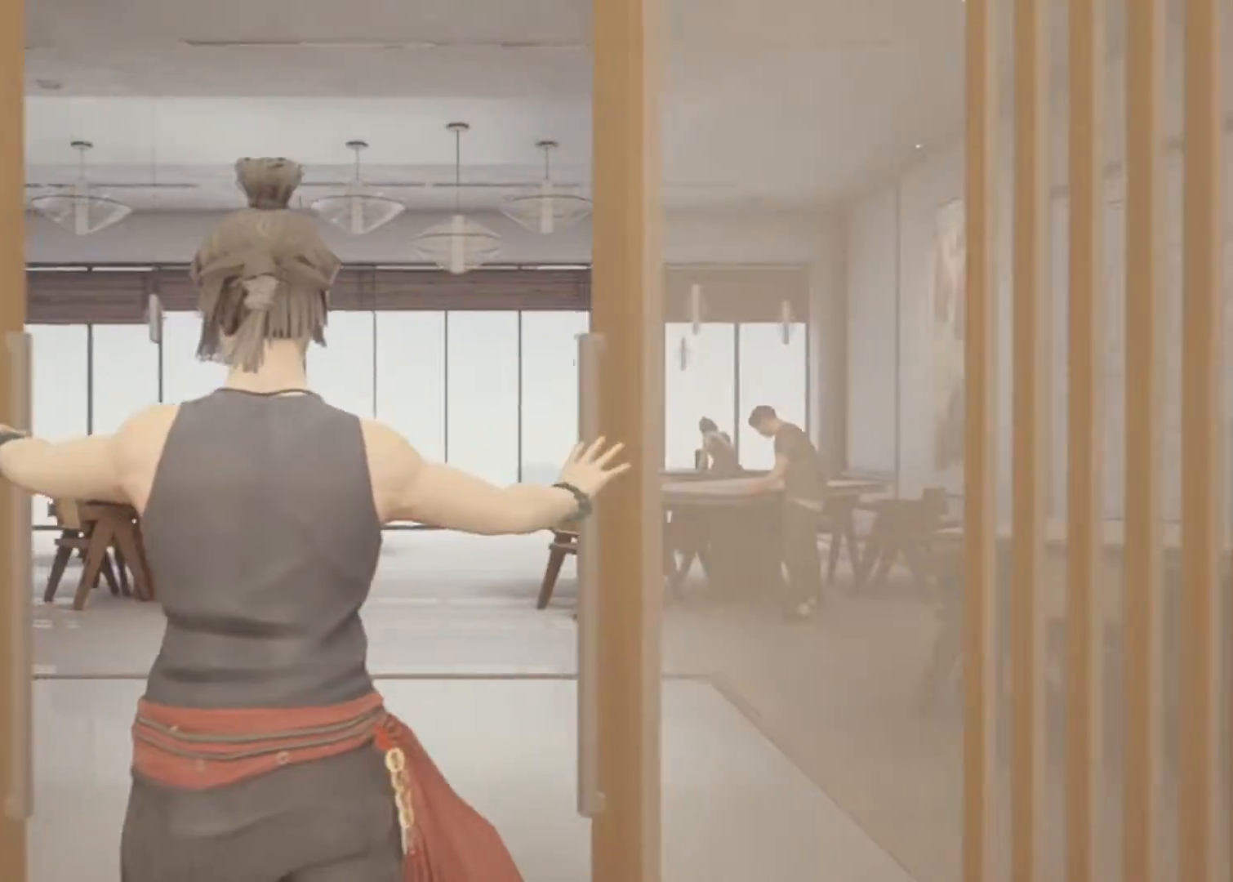
{"keys": [], "mouse": [], "events": []}
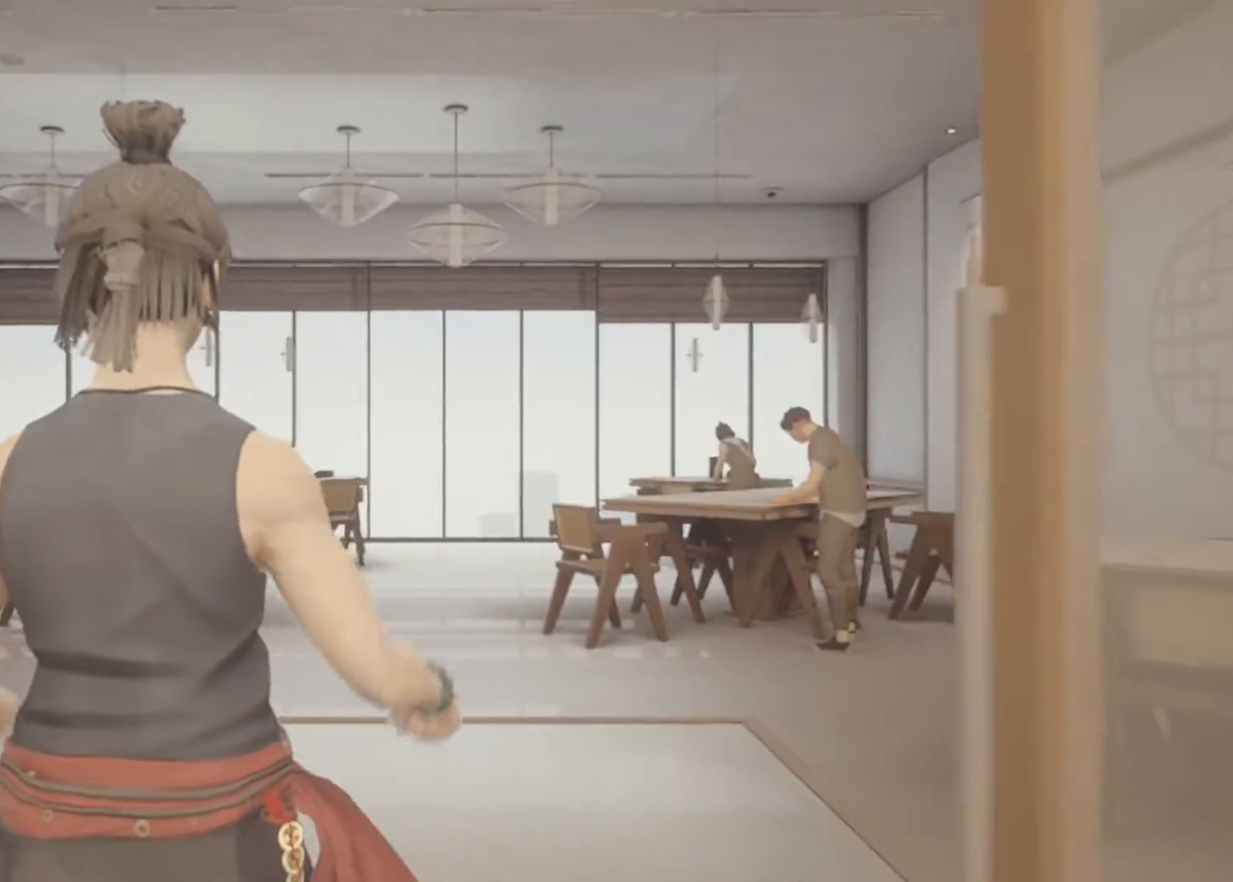
{"keys": [], "mouse": [], "events": []}
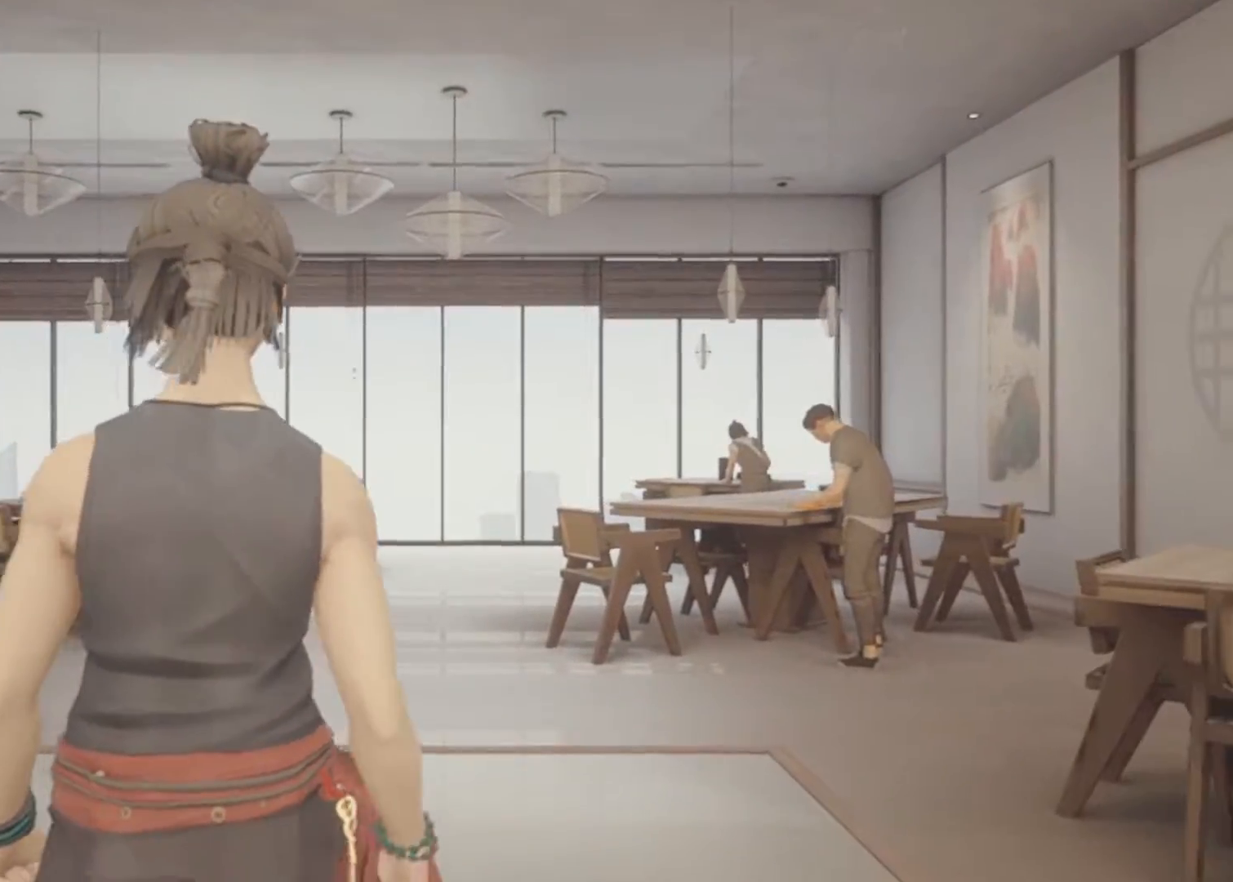
{"keys": [], "mouse": [], "events": []}